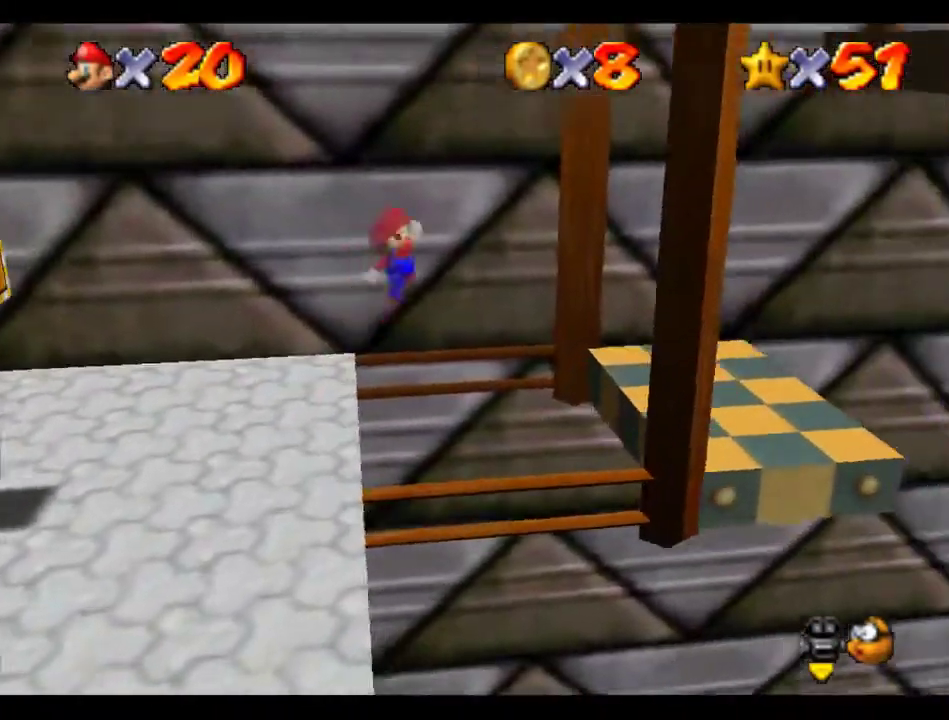
Gameplay with a controller (Nintendo layout); each line is a JSON object with the inputs held at the frame after it. "events" lists button and stick changes between this image and that frame as [ms after this image, input, new state], when the widget could be followed in between. Not read: L3 R3.
{"buttons": [], "left_stick": "center", "events": [[168, "A", "up"], [168, "left_stick", "left"], [269, "B", "down"], [269, "left_stick", "right"], [337, "B", "up"], [438, "left_stick", "center"]]}
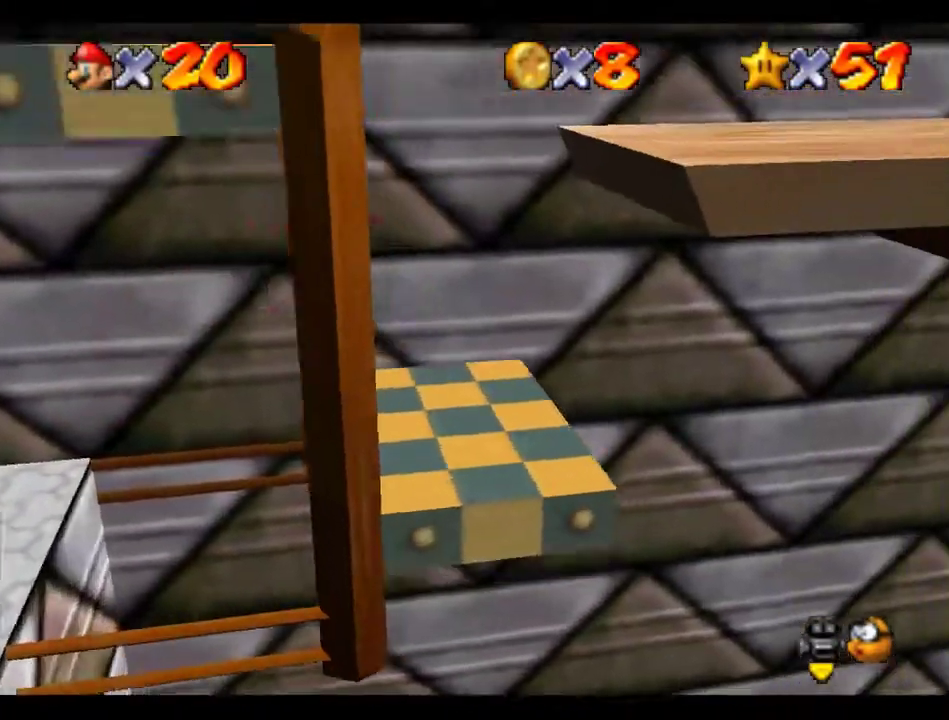
{"buttons": [], "left_stick": "up", "events": [[404, "left_stick", "up"]]}
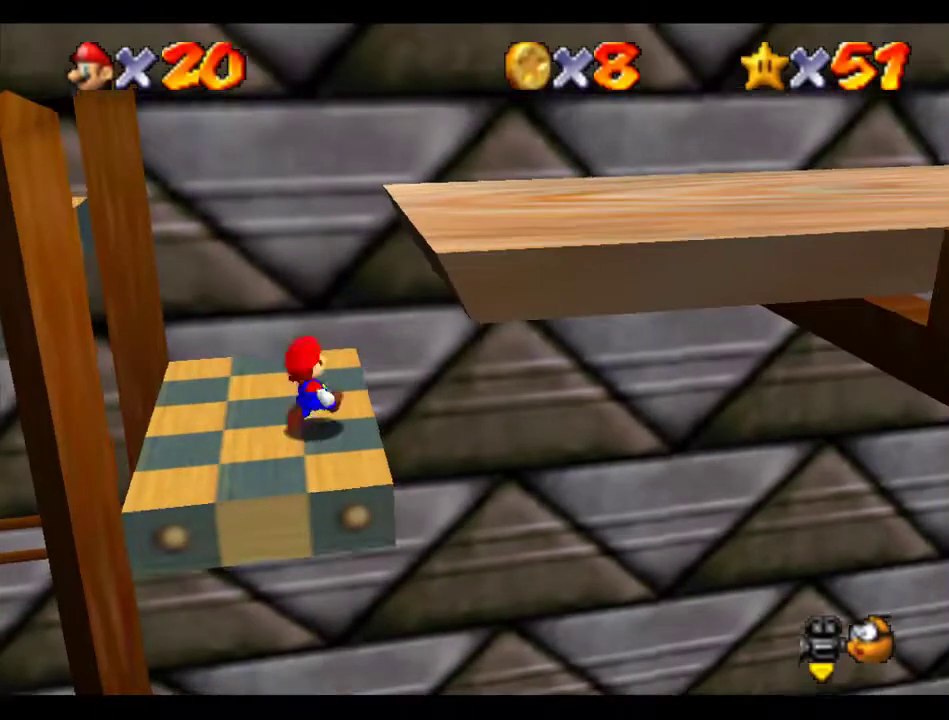
{"buttons": ["A"], "left_stick": "right", "events": [[135, "left_stick", "up-left"], [371, "left_stick", "right"], [405, "A", "down"]]}
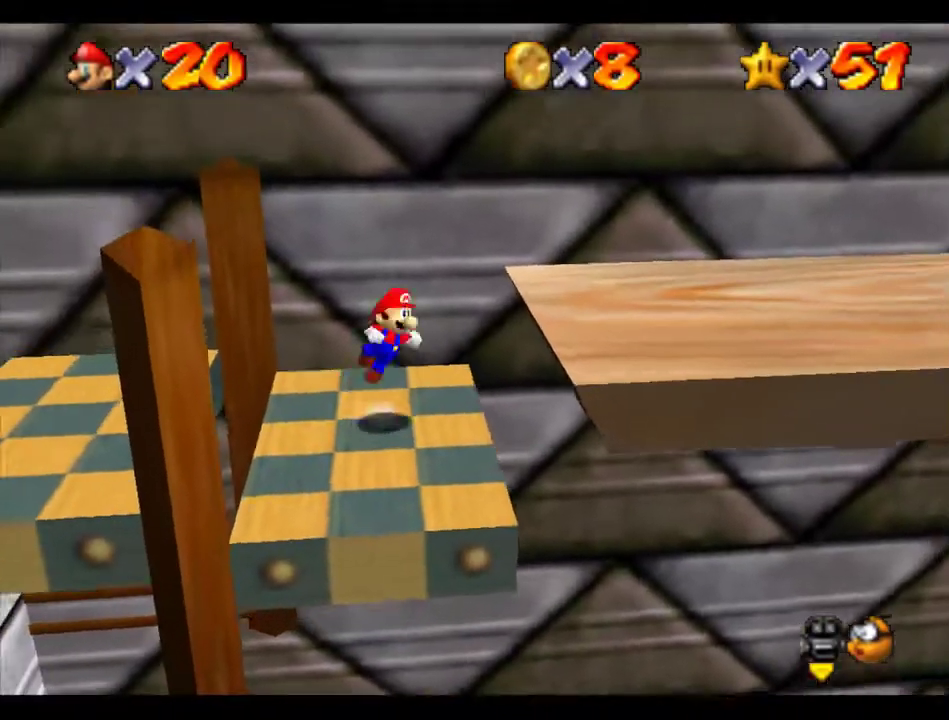
{"buttons": [], "left_stick": "right", "events": [[168, "A", "up"]]}
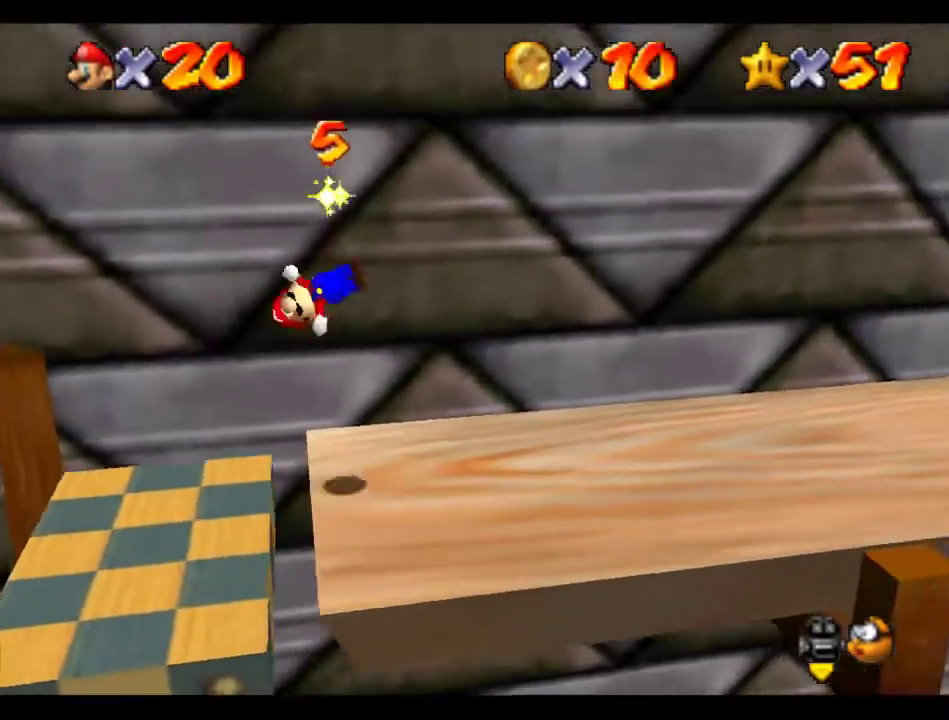
{"buttons": ["A"], "left_stick": "right", "events": [[303, "B", "down"], [371, "B", "up"], [472, "A", "down"]]}
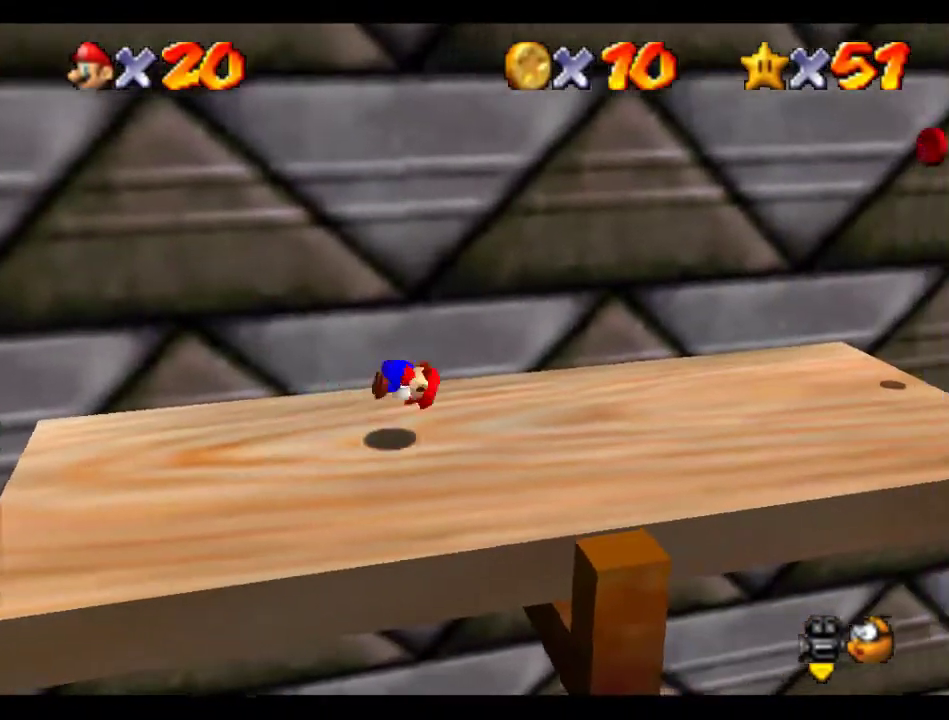
{"buttons": [], "left_stick": "right", "events": [[33, "A", "up"], [101, "left_stick", "center"], [235, "left_stick", "right"]]}
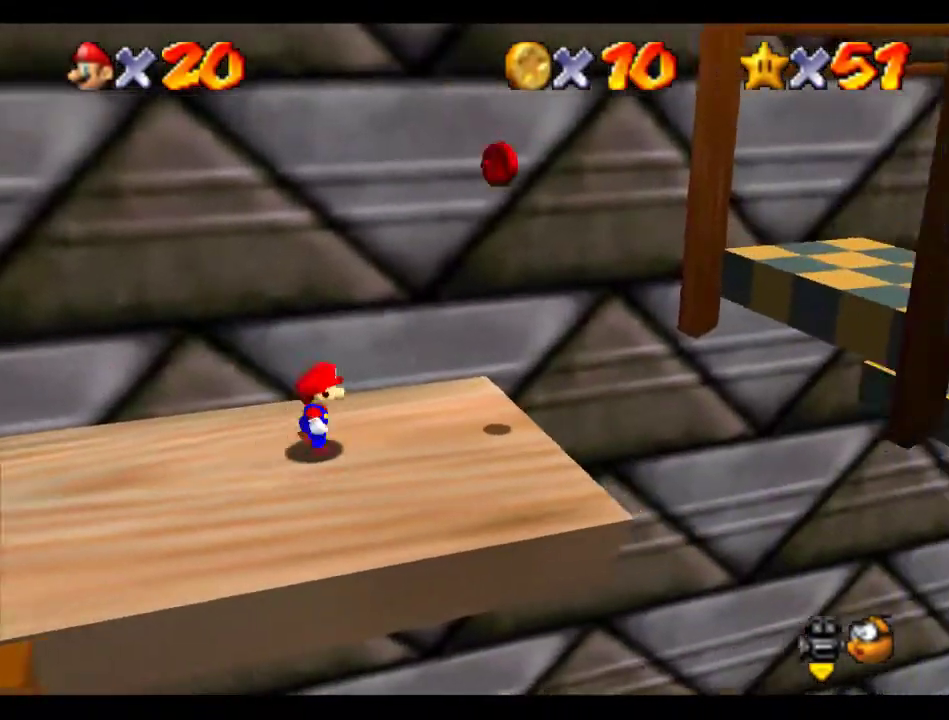
{"buttons": [], "left_stick": "left", "events": [[34, "A", "down"], [236, "left_stick", "down-left"], [303, "left_stick", "left"], [370, "A", "up"]]}
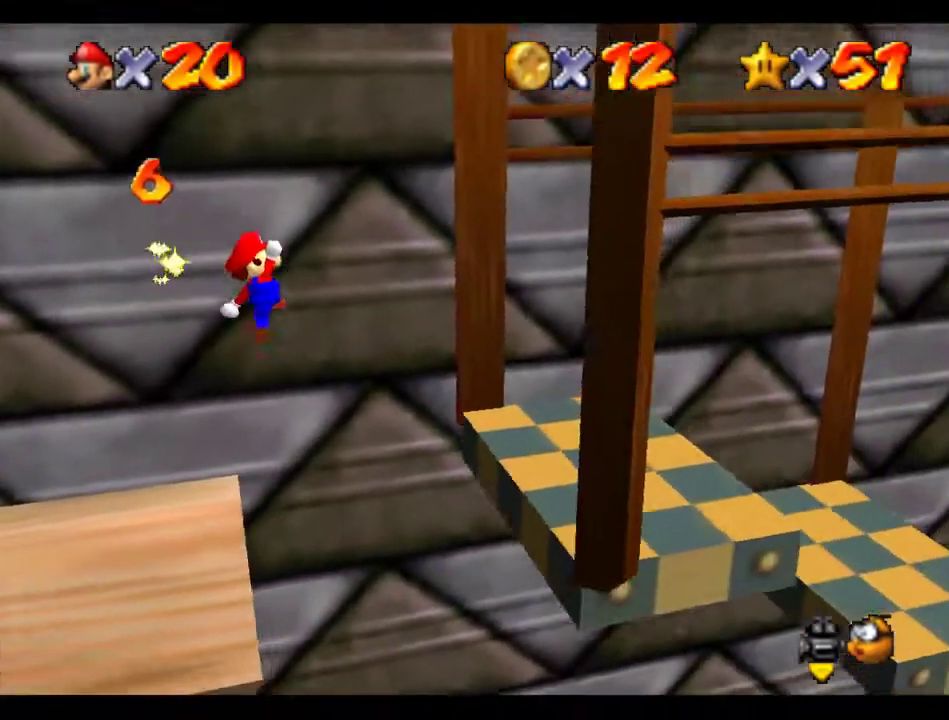
{"buttons": [], "left_stick": "center", "events": [[34, "left_stick", "center"], [67, "B", "down"], [135, "B", "up"], [202, "left_stick", "left"], [303, "left_stick", "center"], [438, "left_stick", "right"], [505, "left_stick", "center"]]}
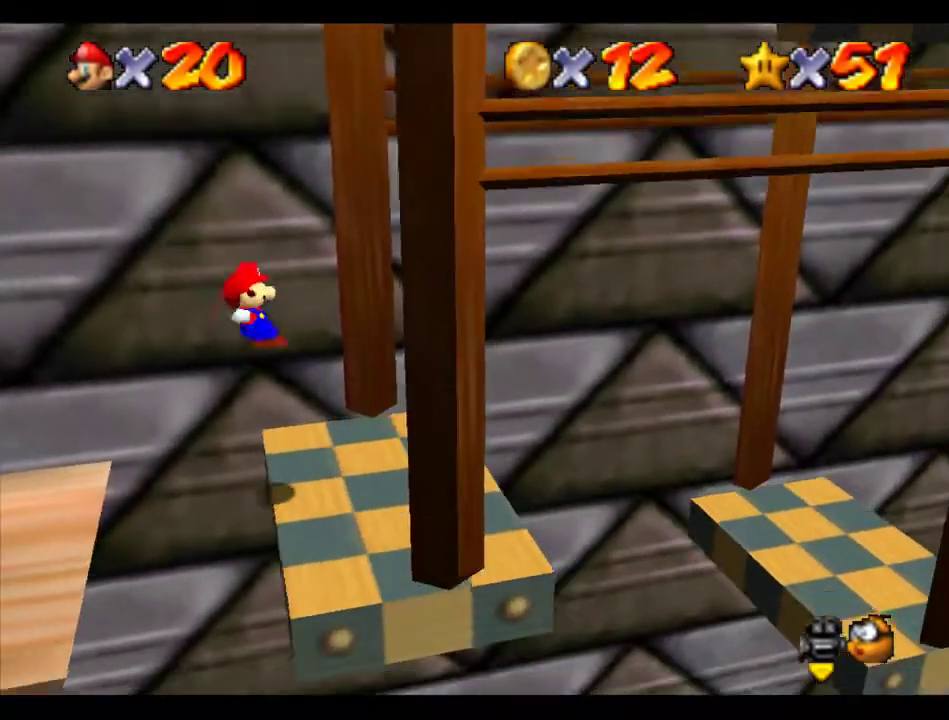
{"buttons": [], "left_stick": "down", "events": [[371, "left_stick", "down"]]}
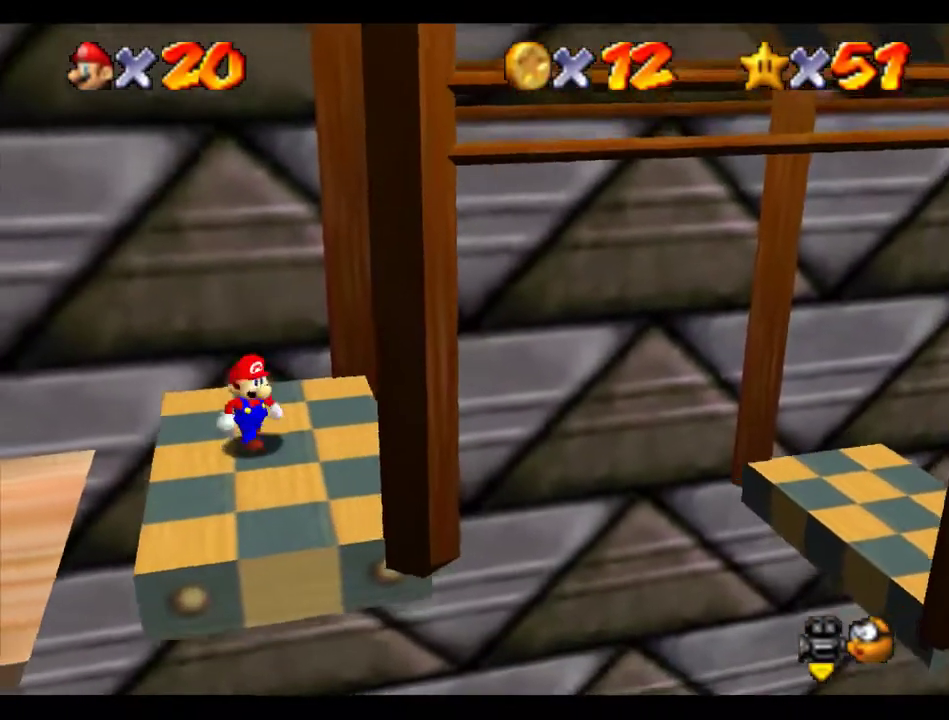
{"buttons": [], "left_stick": "center", "events": [[101, "left_stick", "center"]]}
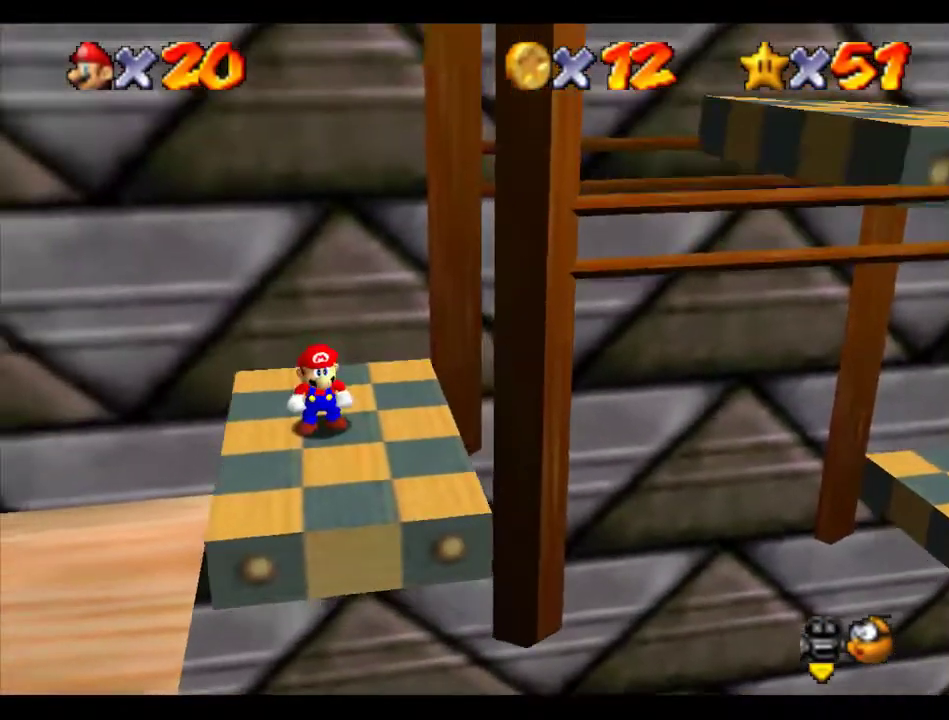
{"buttons": [], "left_stick": "down", "events": [[472, "left_stick", "down"]]}
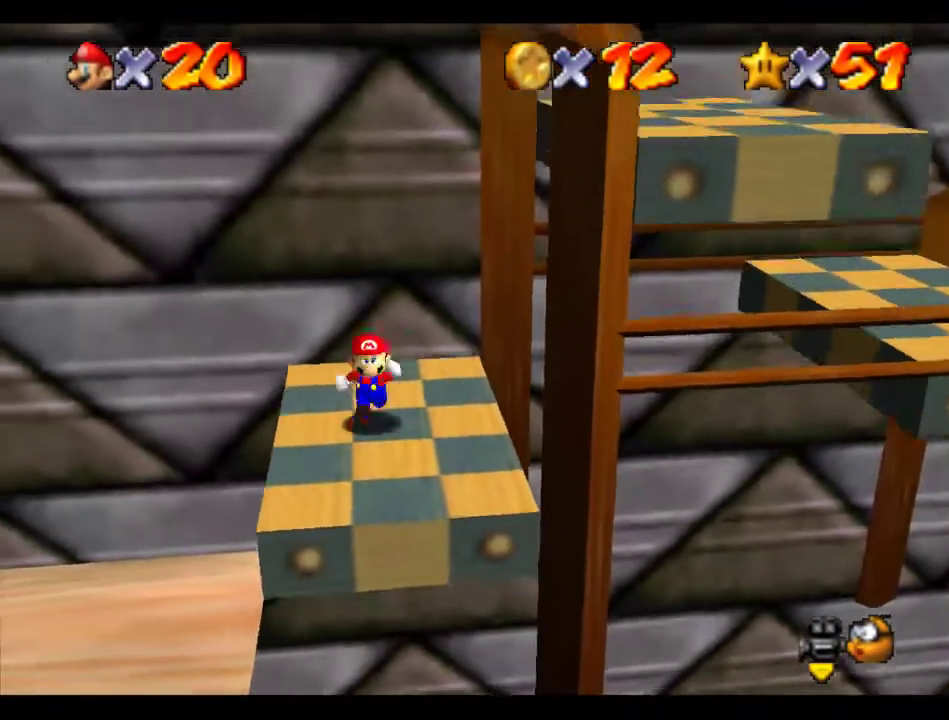
{"buttons": [], "left_stick": "right", "events": [[101, "left_stick", "center"], [202, "left_stick", "right"]]}
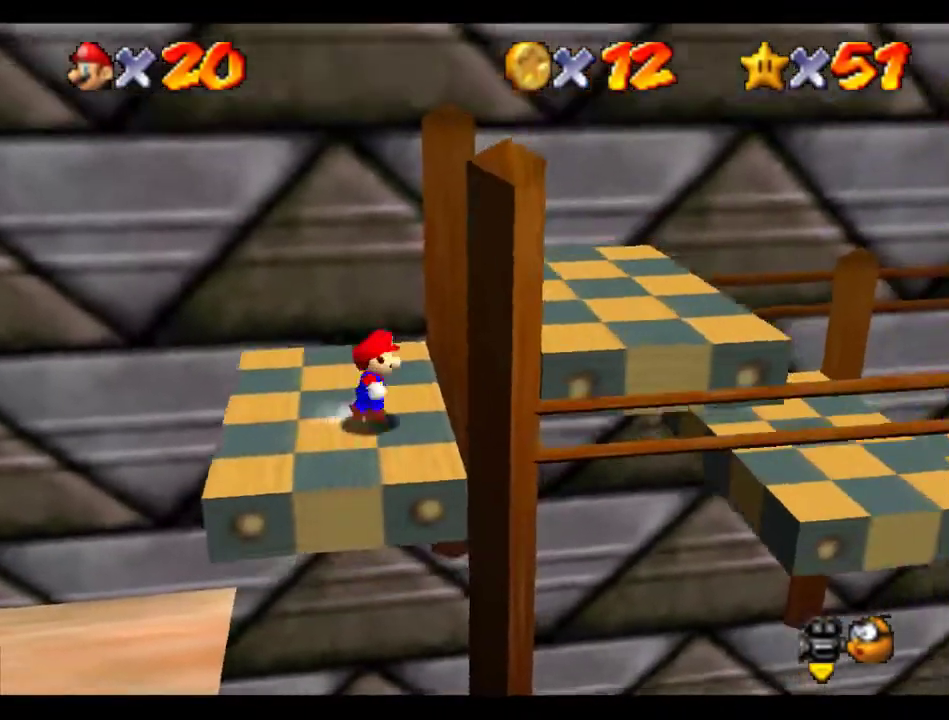
{"buttons": [], "left_stick": "right", "events": [[34, "A", "down"], [168, "A", "up"], [236, "left_stick", "up-right"], [471, "left_stick", "right"]]}
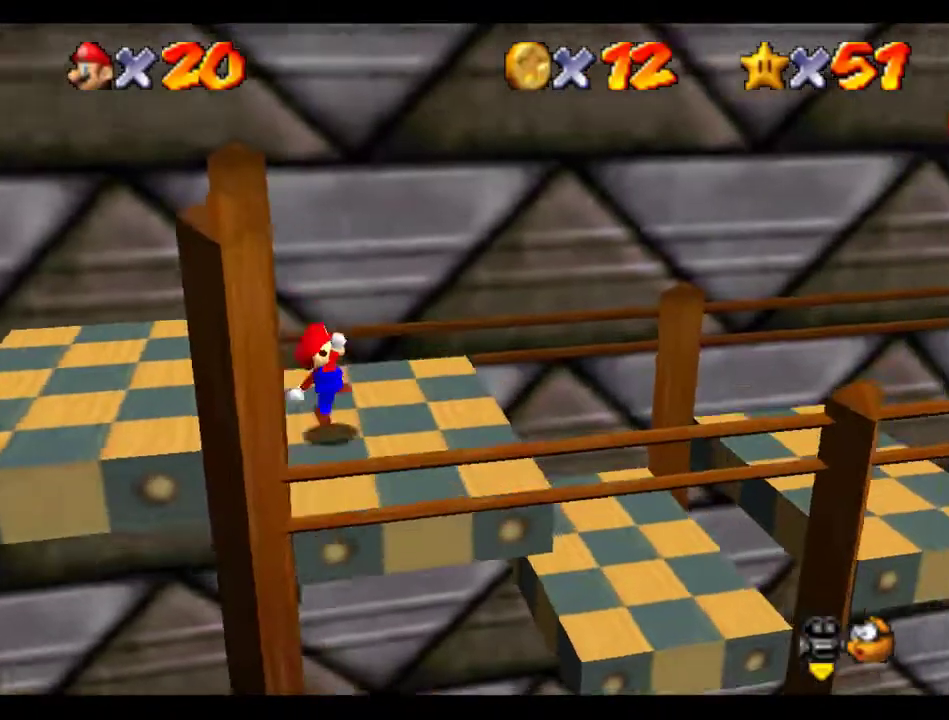
{"buttons": ["A"], "left_stick": "right", "events": [[135, "A", "down"]]}
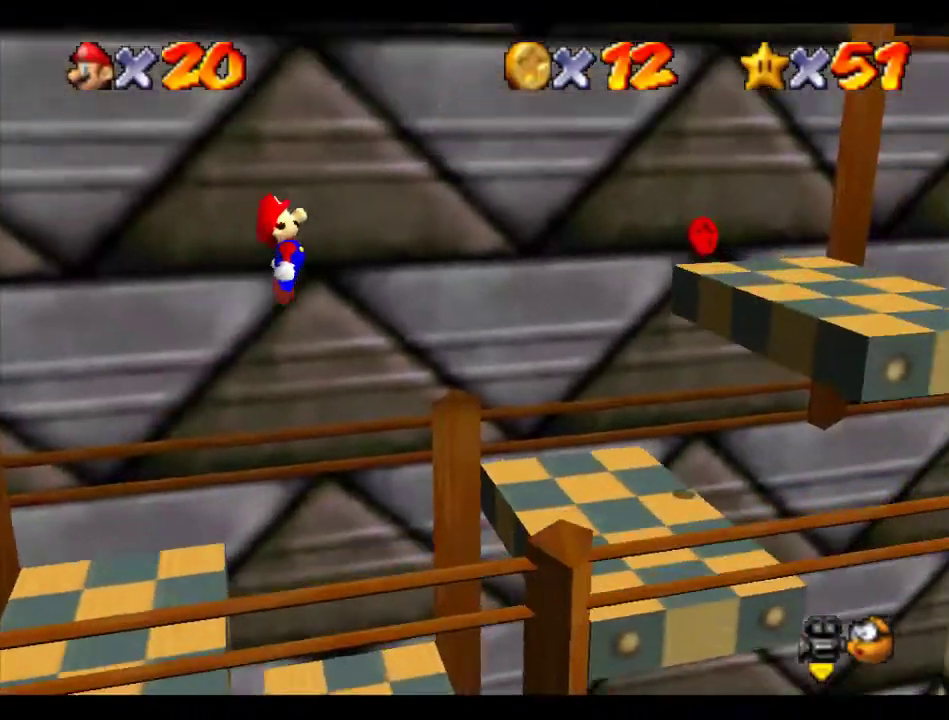
{"buttons": [], "left_stick": "right", "events": [[135, "A", "up"], [135, "left_stick", "center"], [337, "left_stick", "right"]]}
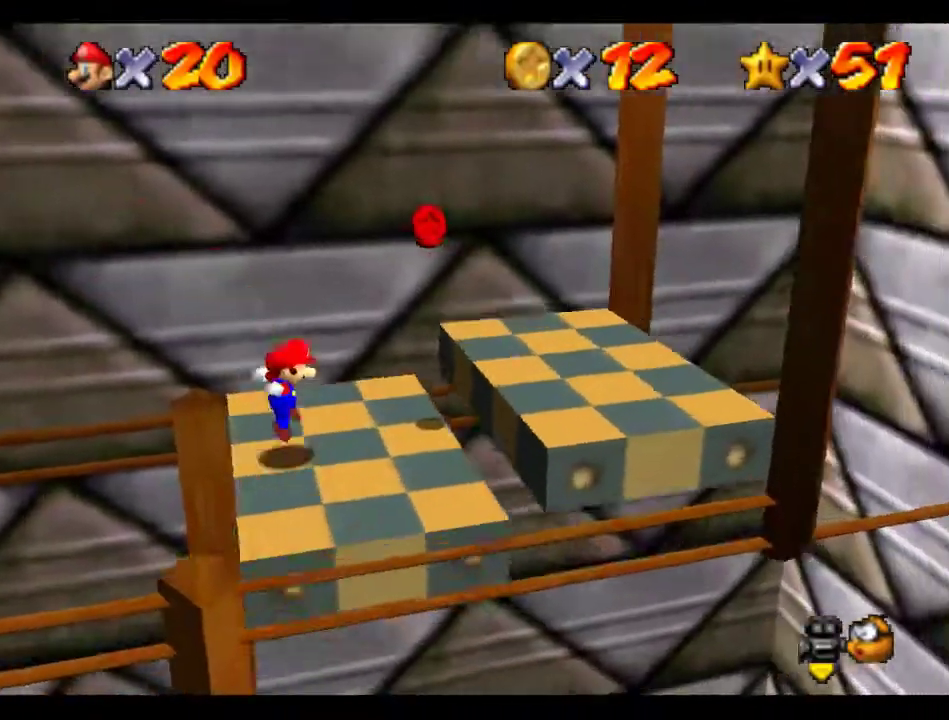
{"buttons": [], "left_stick": "center", "events": [[236, "A", "down"], [270, "left_stick", "center"], [337, "A", "up"]]}
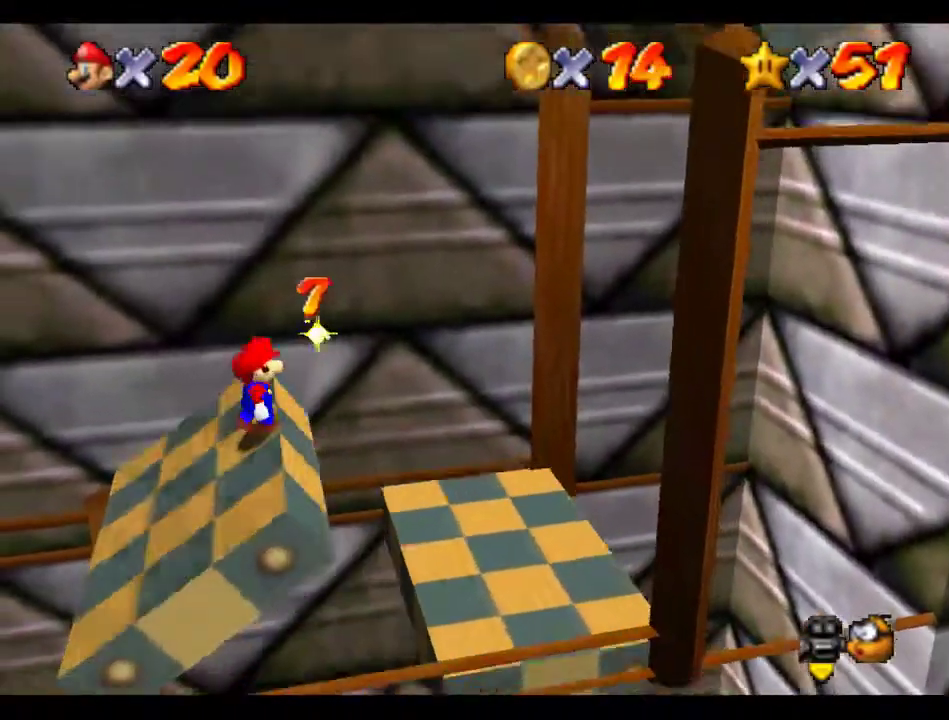
{"buttons": [], "left_stick": "right", "events": [[34, "left_stick", "right"], [135, "A", "down"], [270, "A", "up"], [337, "B", "down"], [438, "B", "up"]]}
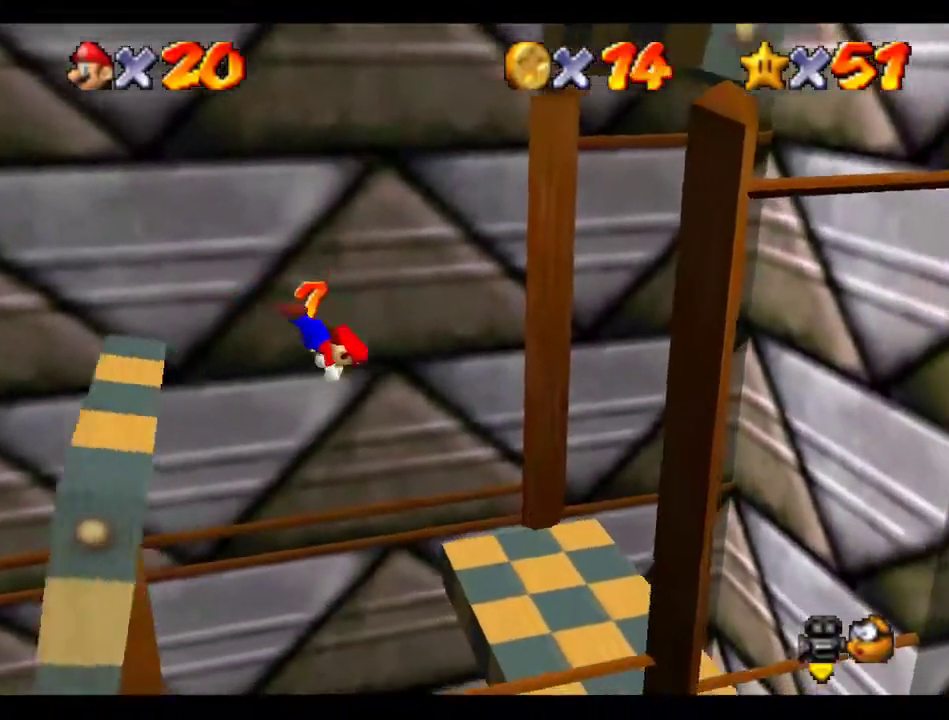
{"buttons": [], "left_stick": "right", "events": []}
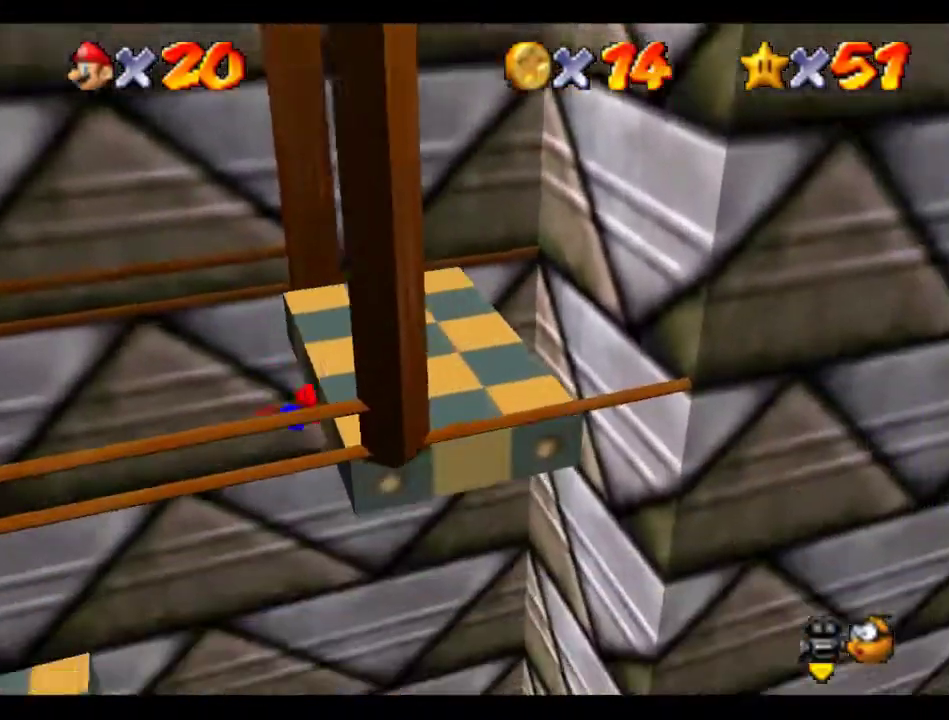
{"buttons": [], "left_stick": "right", "events": [[303, "START", "down"], [438, "START", "up"]]}
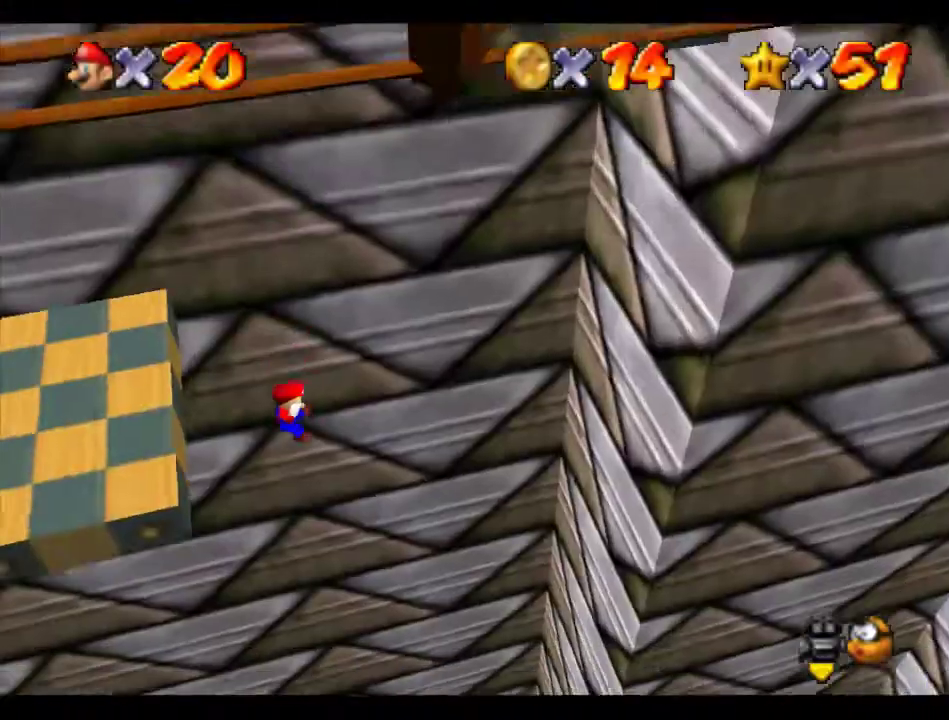
{"buttons": [], "left_stick": "down-right", "events": [[438, "left_stick", "down-right"]]}
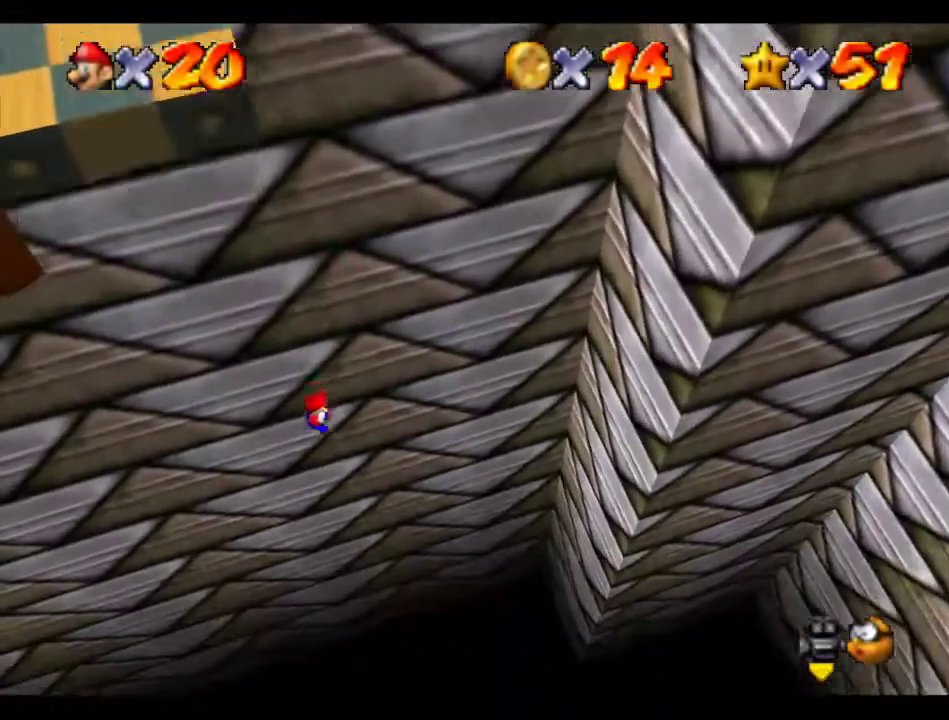
{"buttons": [], "left_stick": "center", "events": [[34, "left_stick", "center"]]}
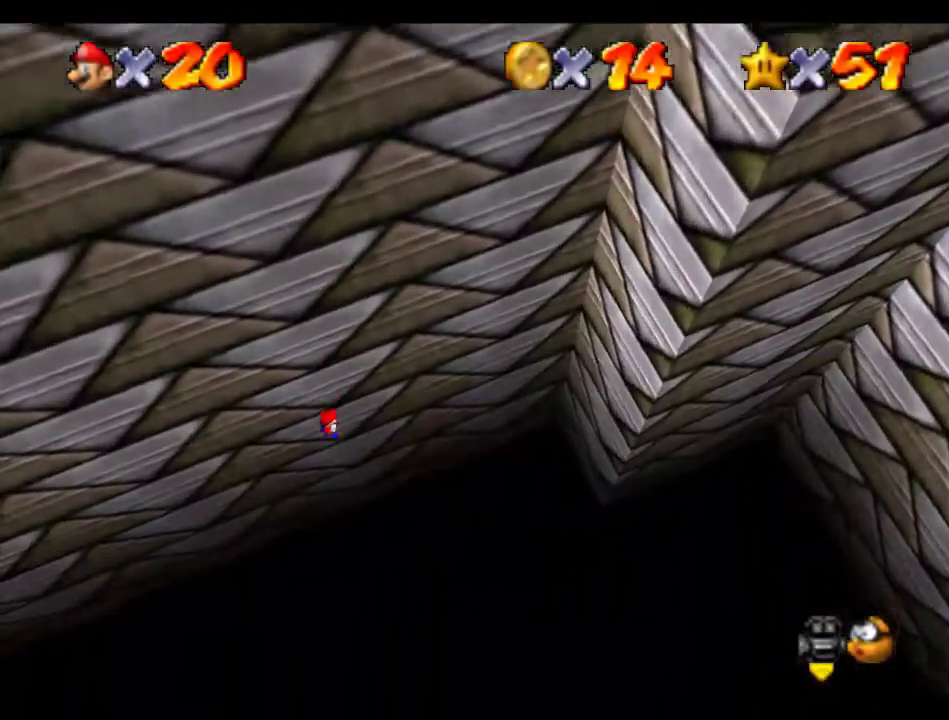
{"buttons": [], "left_stick": "center", "events": []}
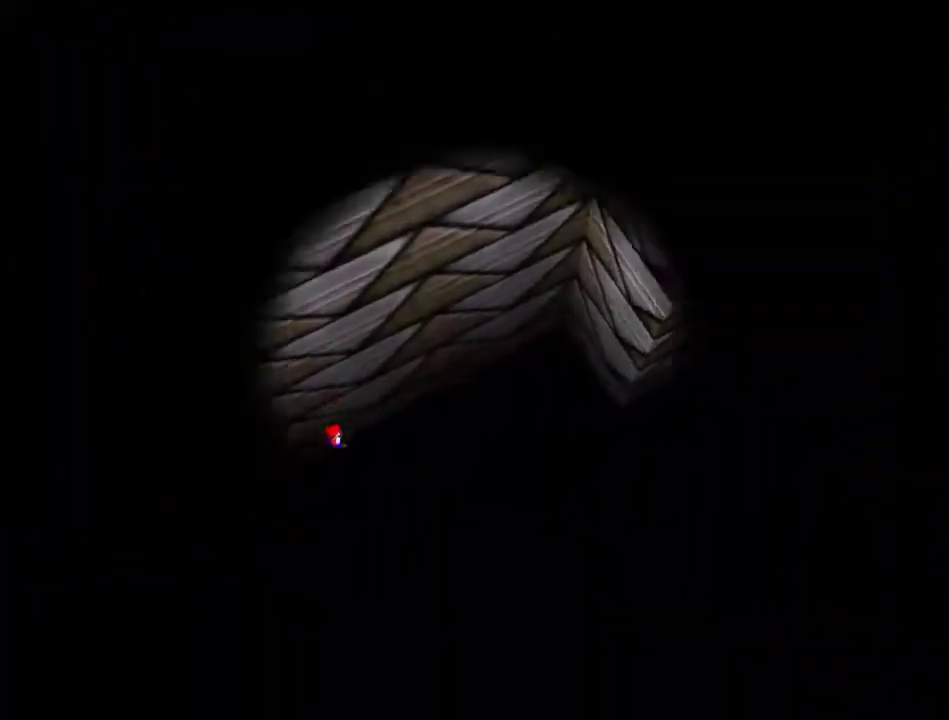
{"buttons": [], "left_stick": "center", "events": []}
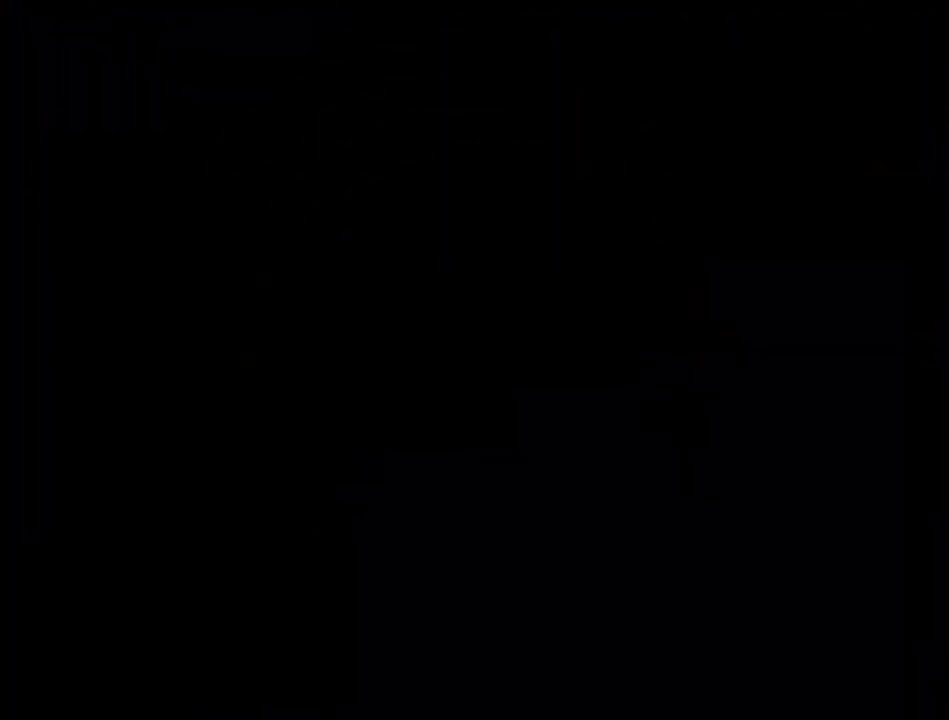
{"buttons": [], "left_stick": "center", "events": []}